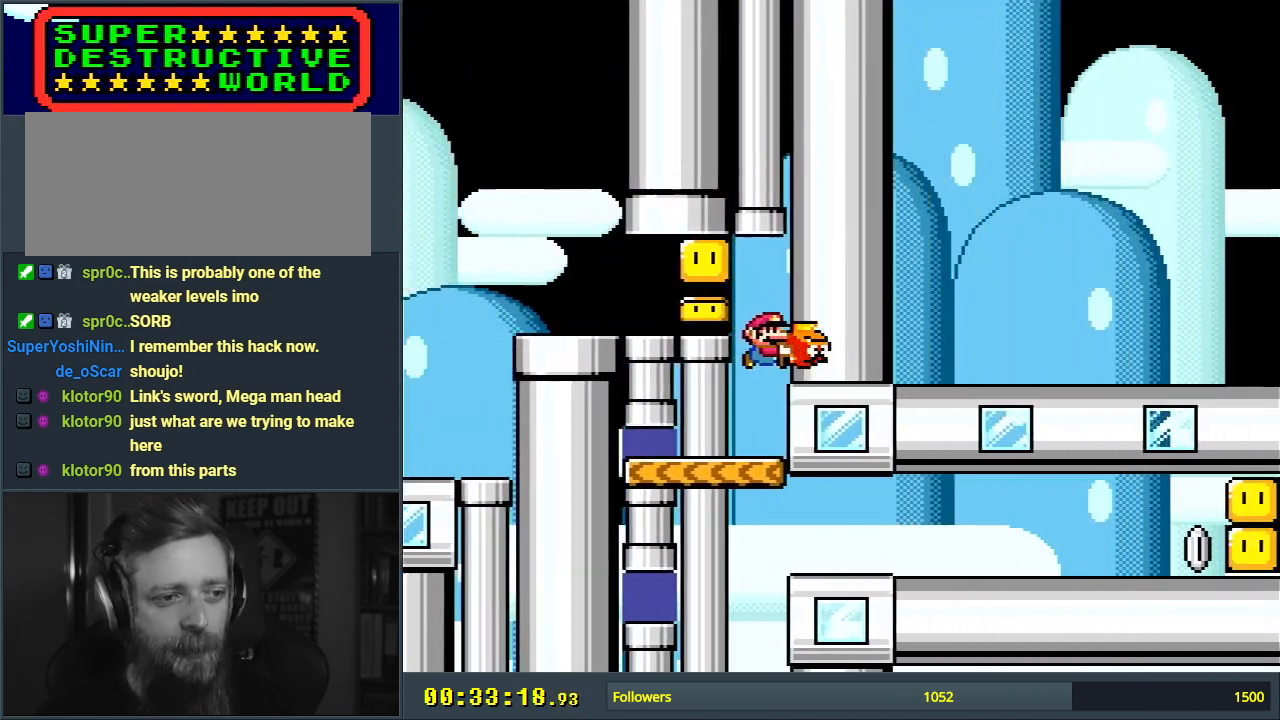
Gameplay with a controller (Nintendo layout); each line is a JSON object with the inputs held at the frame after it. "events" lists button and stick changes between this image and that frame as [ms after this image, input, new state], when the widget could be followed in between. Not read: L3 R3.
{"buttons": ["Y"], "events": []}
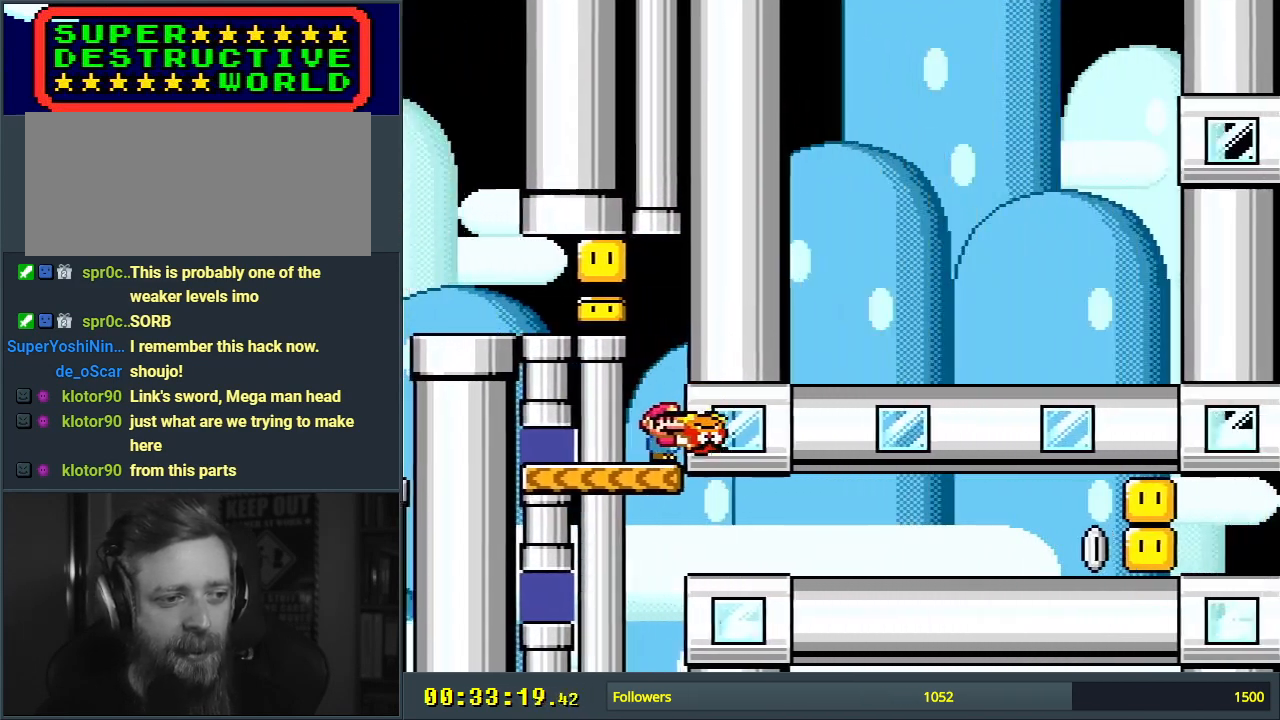
{"buttons": ["Y"], "events": [[33, "B", "down"], [150, "B", "up"]]}
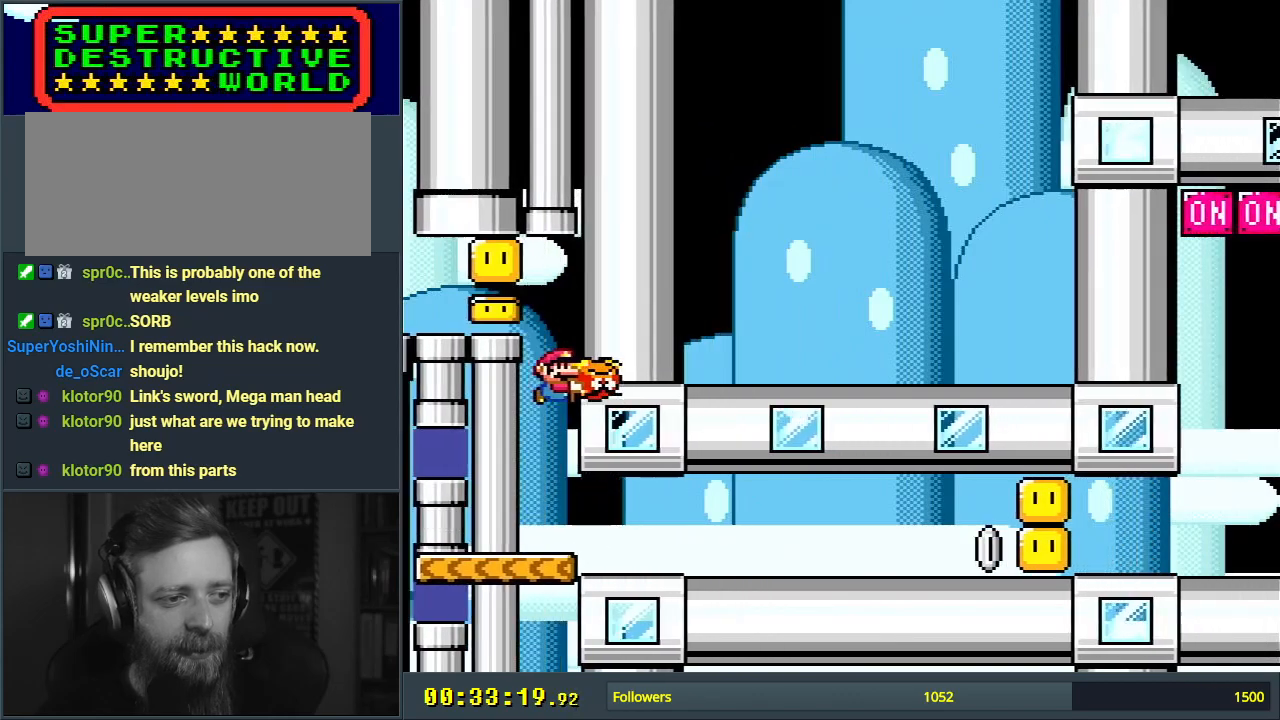
{"buttons": ["B", "Y", "DPAD_RIGHT"], "events": [[83, "DPAD_RIGHT", "down"], [400, "B", "down"]]}
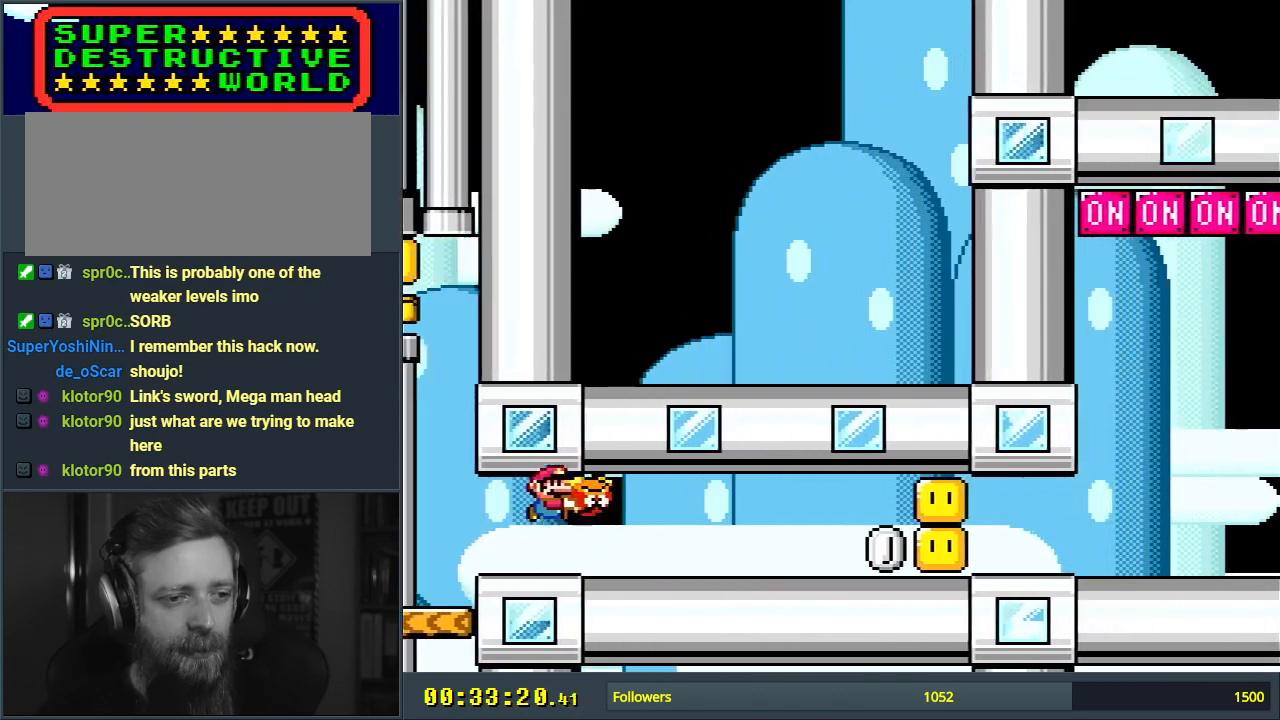
{"buttons": ["DPAD_RIGHT"], "events": [[183, "B", "up"], [500, "Y", "up"]]}
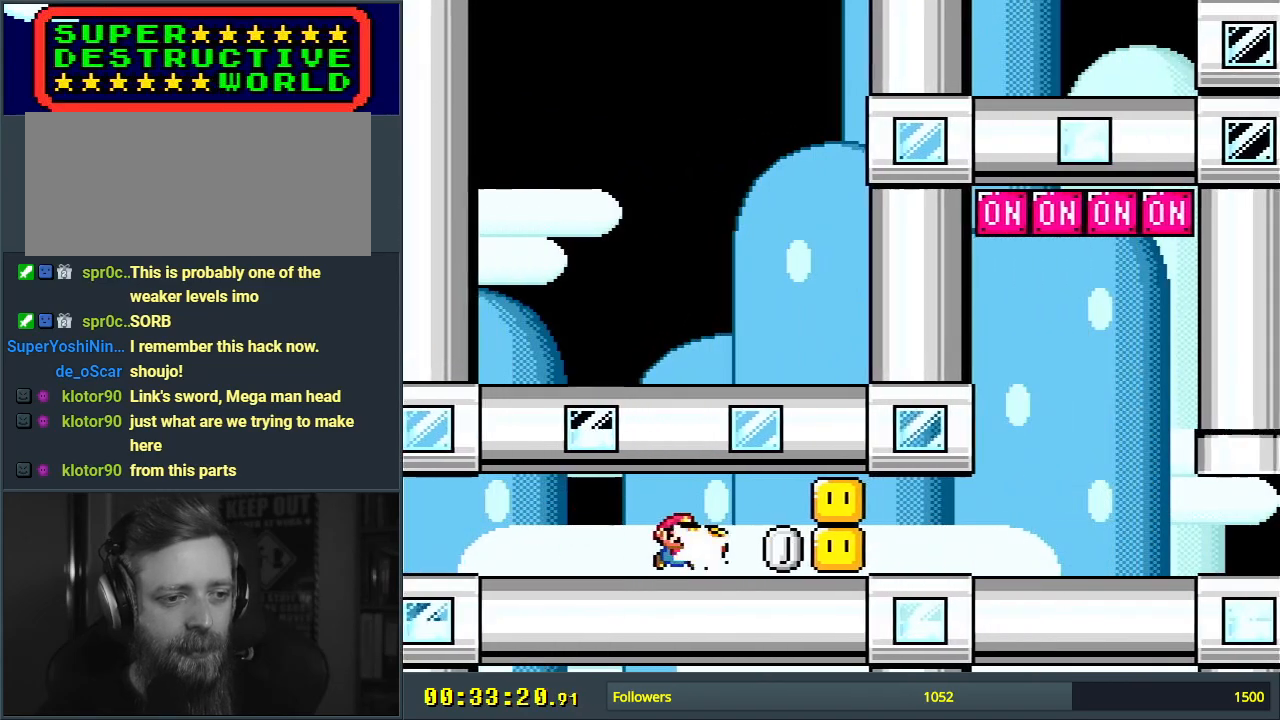
{"buttons": ["Y", "DPAD_RIGHT"], "events": [[67, "DPAD_RIGHT", "up"], [67, "Y", "down"], [83, "DPAD_LEFT", "down"], [200, "DPAD_LEFT", "up"], [200, "DPAD_RIGHT", "down"]]}
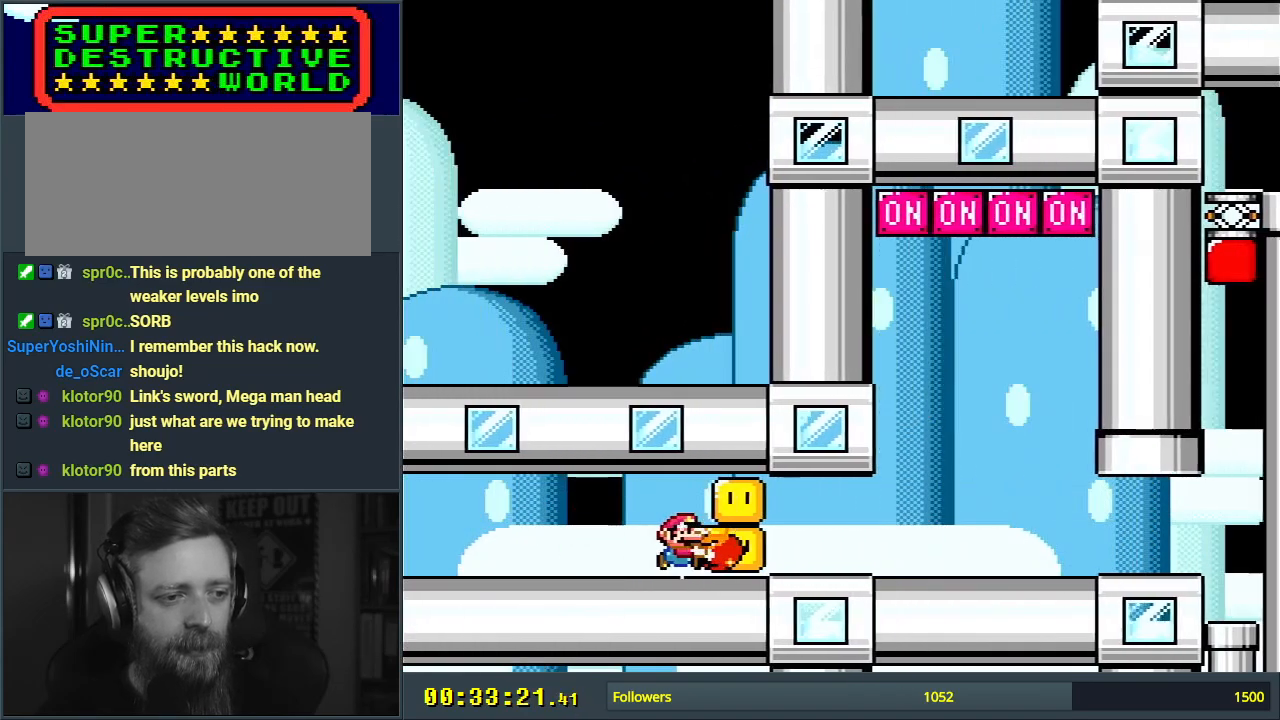
{"buttons": ["DPAD_UP"], "events": [[400, "DPAD_UP", "down"], [417, "DPAD_RIGHT", "up"], [450, "Y", "up"]]}
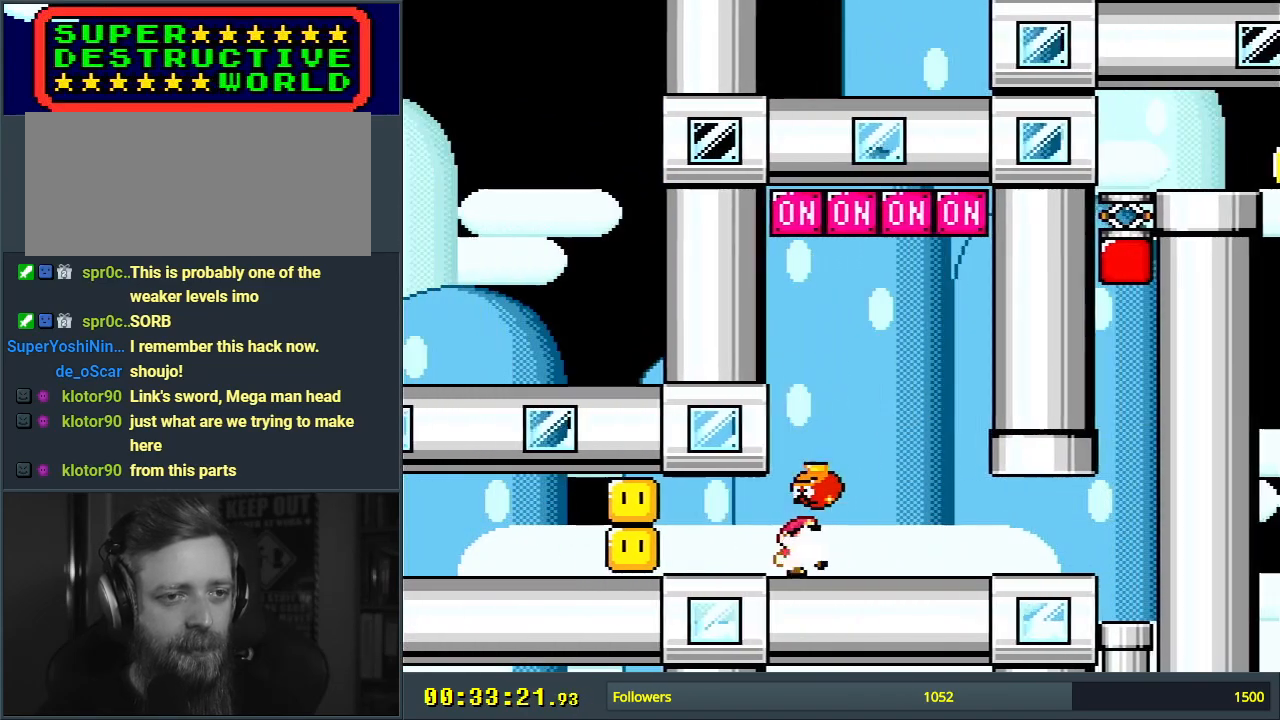
{"buttons": ["B", "Y"], "events": [[33, "Y", "down"], [83, "DPAD_UP", "up"], [183, "B", "down"], [200, "DPAD_LEFT", "down"], [333, "DPAD_LEFT", "up"], [383, "DPAD_RIGHT", "down"], [500, "DPAD_RIGHT", "up"]]}
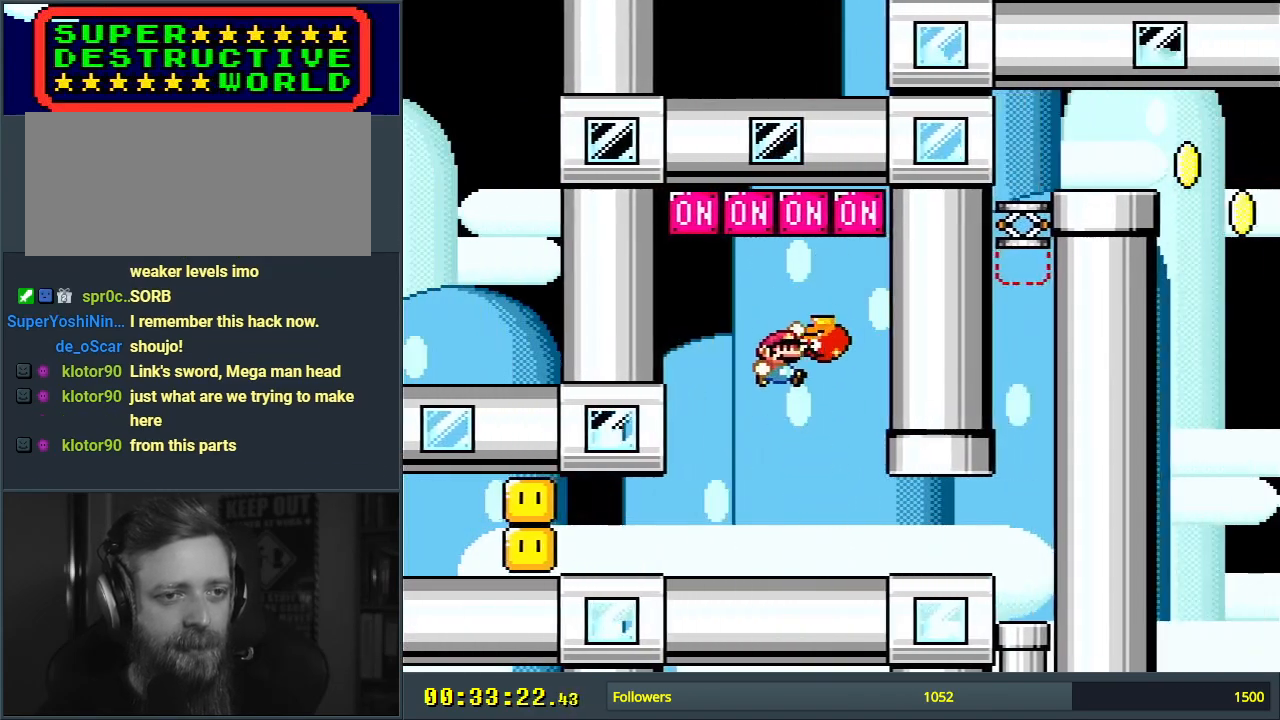
{"buttons": ["Y", "DPAD_RIGHT"], "events": [[17, "B", "up"], [250, "DPAD_RIGHT", "down"]]}
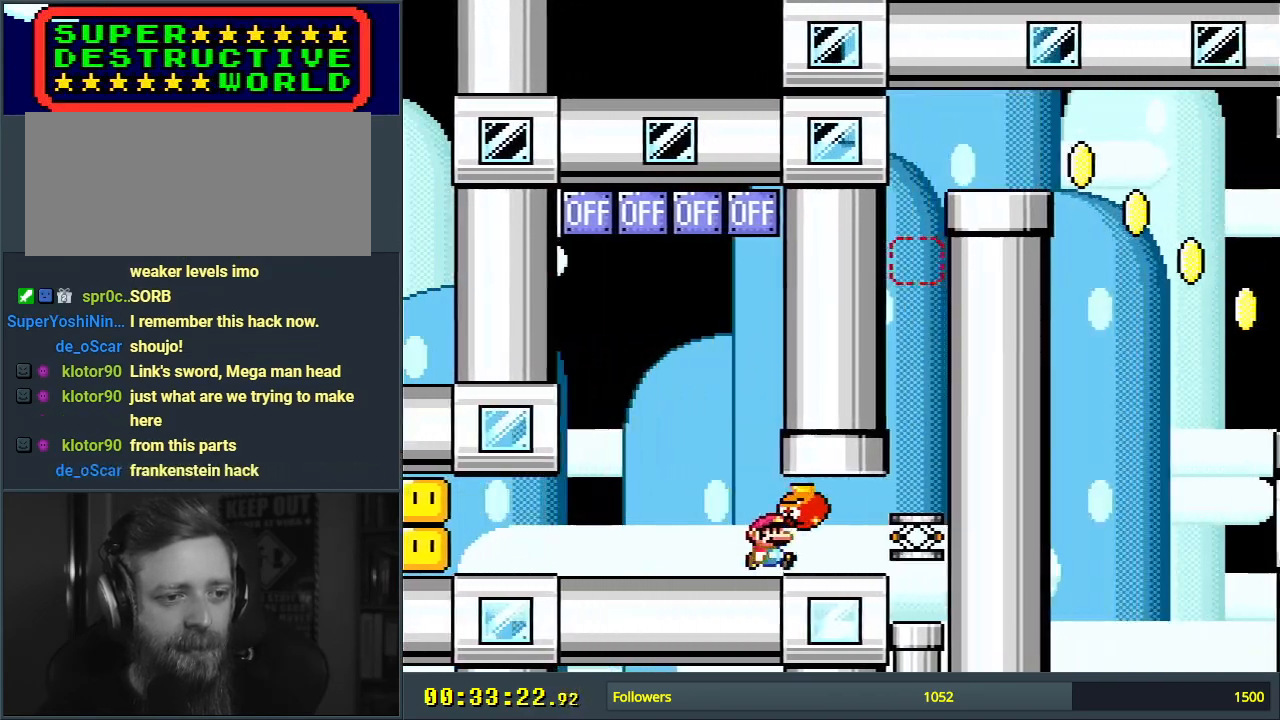
{"buttons": ["B", "Y"], "events": [[50, "B", "down"], [317, "DPAD_RIGHT", "up"], [333, "B", "up"], [433, "B", "down"]]}
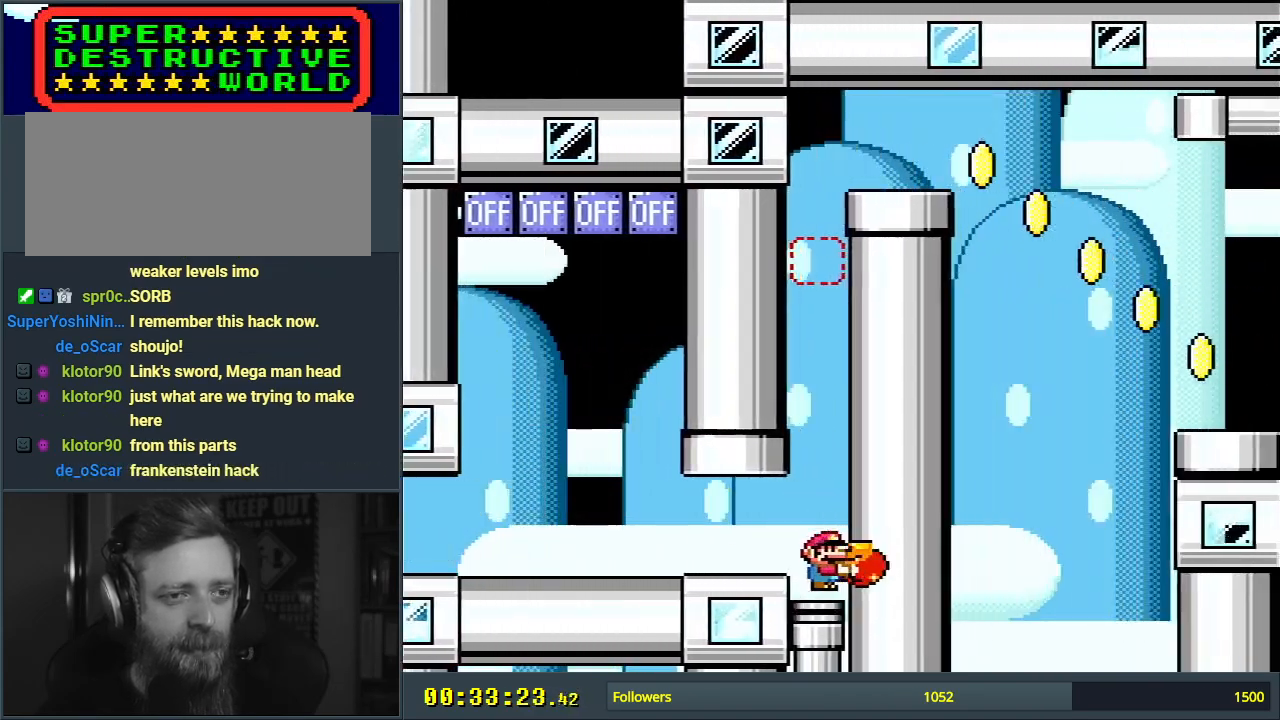
{"buttons": ["B", "Y", "DPAD_RIGHT"], "events": [[317, "DPAD_RIGHT", "down"]]}
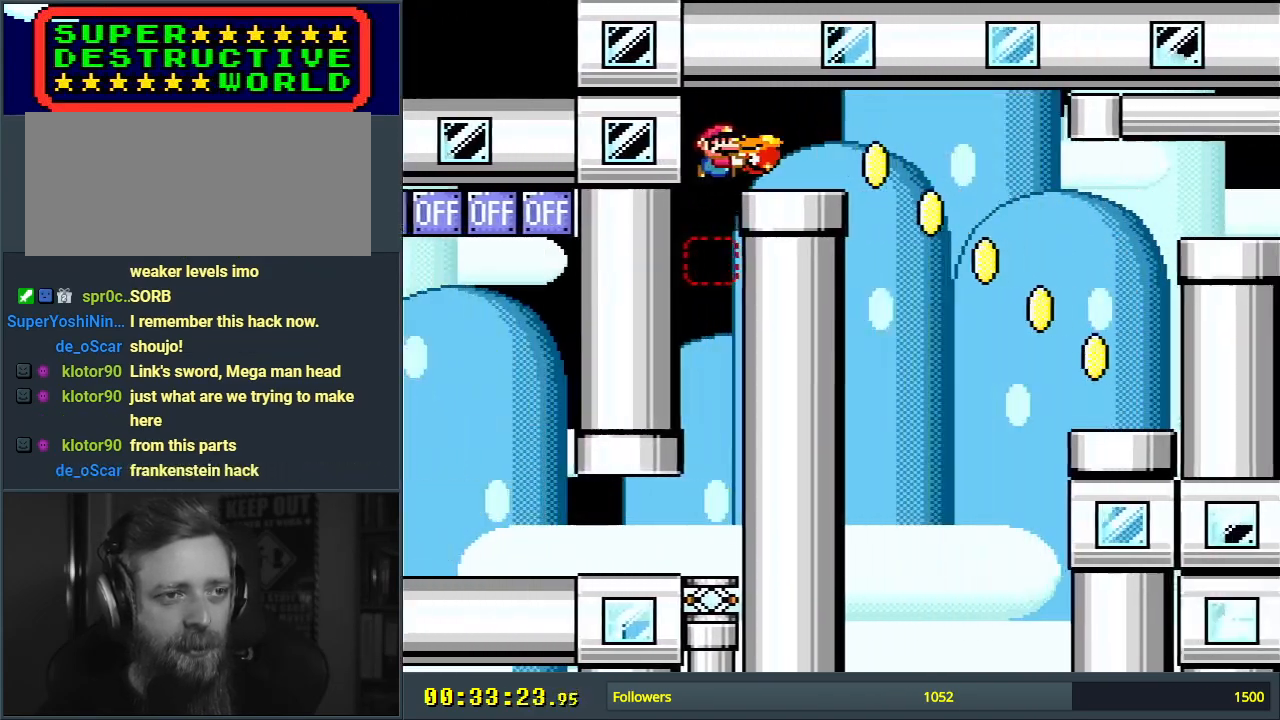
{"buttons": ["B", "Y", "DPAD_RIGHT"], "events": [[17, "DPAD_RIGHT", "up"], [83, "B", "up"], [150, "DPAD_RIGHT", "down"], [350, "B", "down"]]}
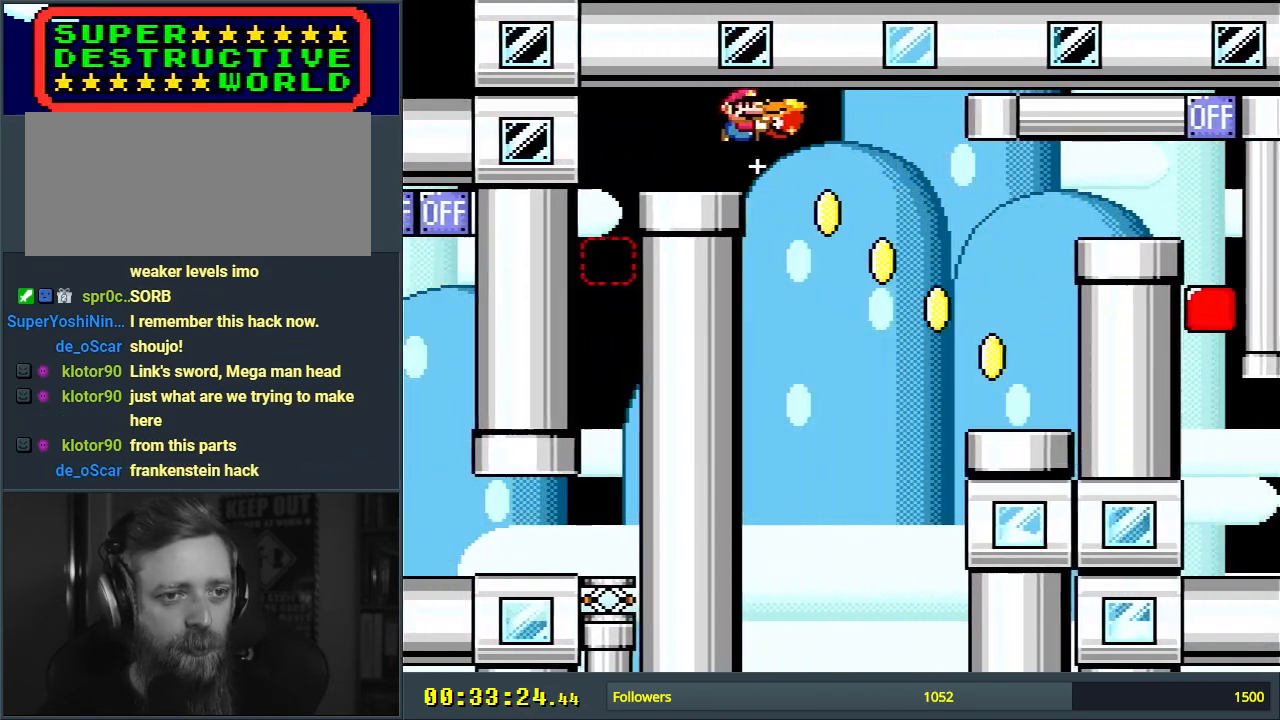
{"buttons": ["Y", "DPAD_RIGHT"], "events": [[450, "B", "up"]]}
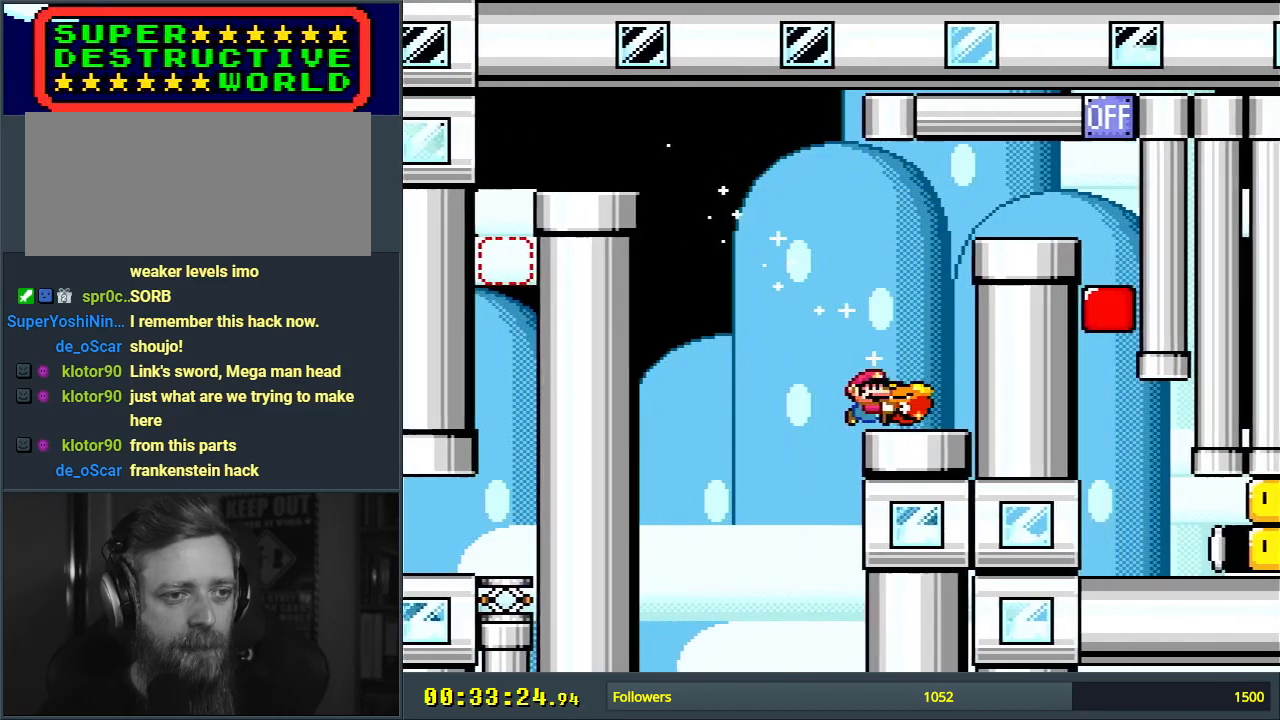
{"buttons": ["Y", "DPAD_RIGHT"], "events": [[67, "B", "down"], [383, "B", "up"]]}
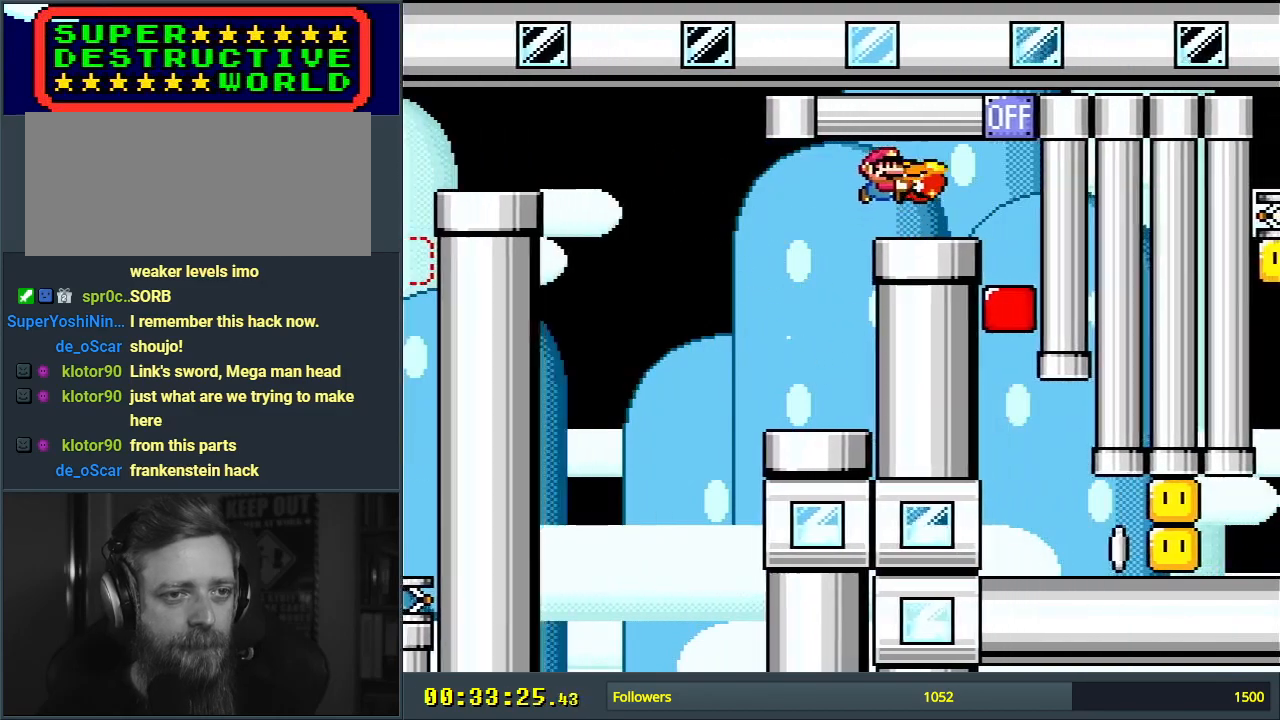
{"buttons": ["Y"], "events": [[100, "DPAD_UP", "down"], [217, "DPAD_RIGHT", "up"], [233, "Y", "up"], [300, "Y", "down"], [367, "DPAD_UP", "up"], [383, "DPAD_LEFT", "down"], [400, "DPAD_LEFT", "up"]]}
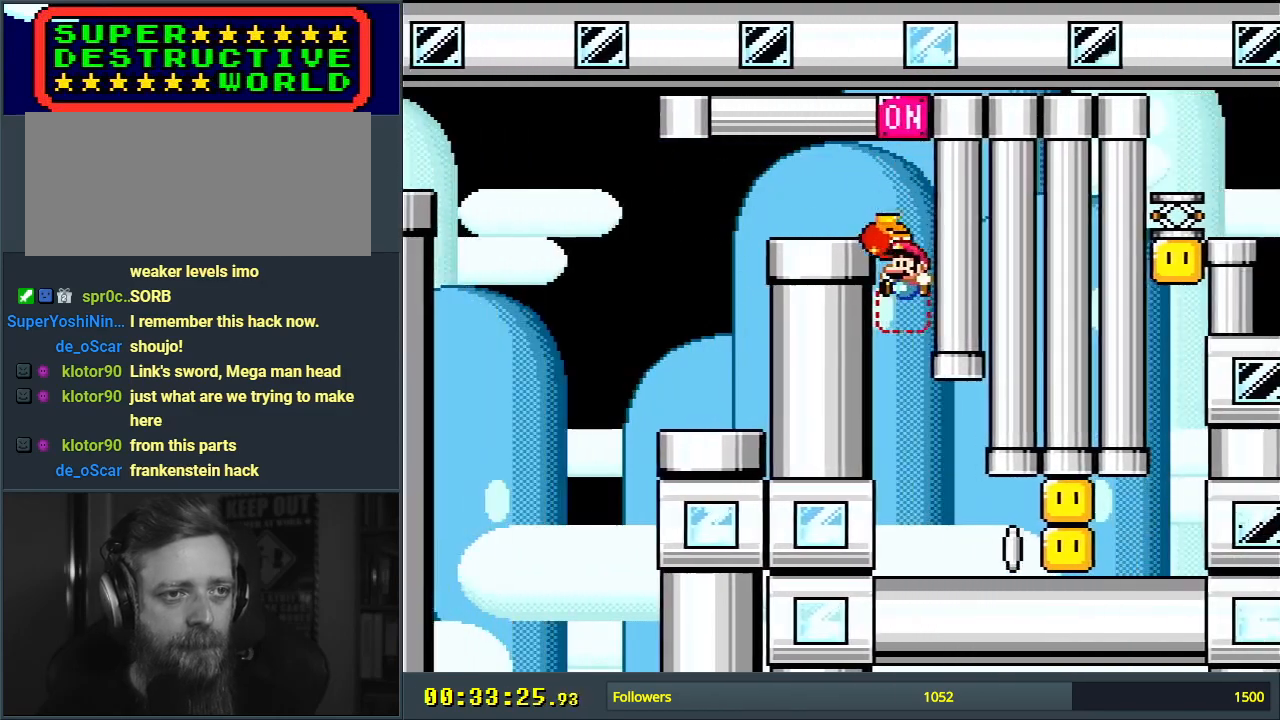
{"buttons": ["Y", "DPAD_RIGHT"], "events": [[317, "DPAD_RIGHT", "down"]]}
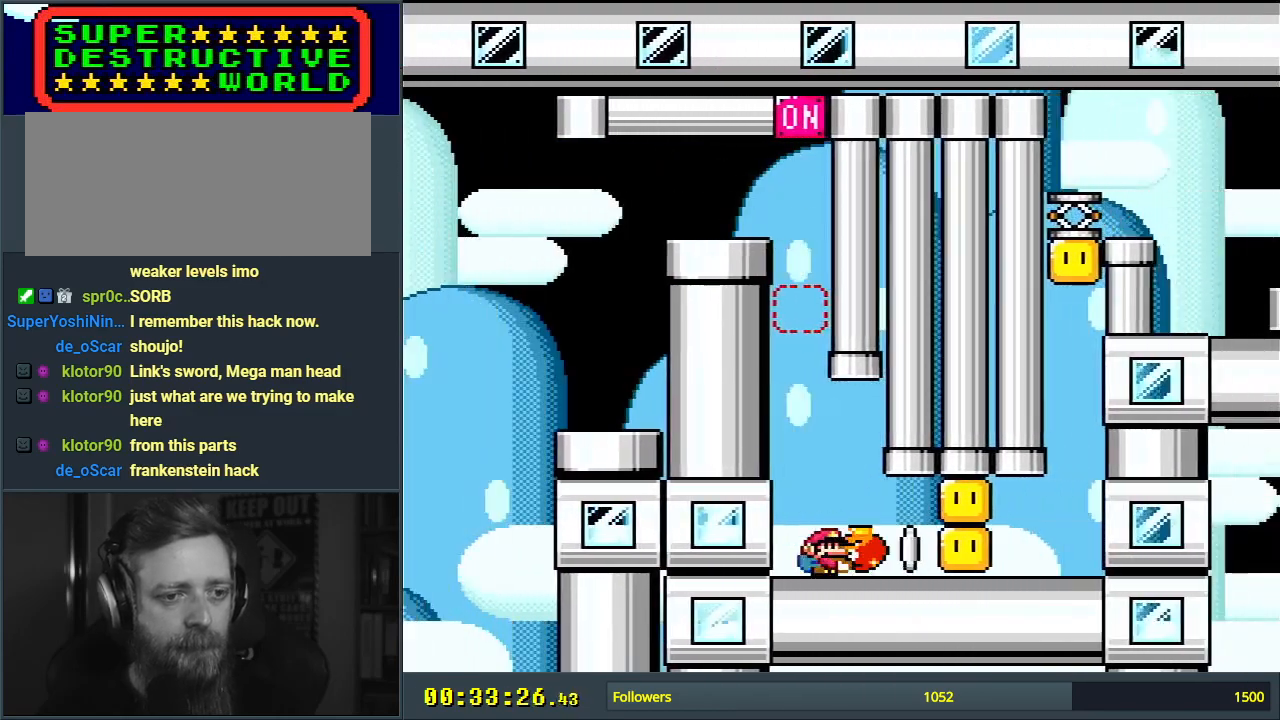
{"buttons": ["Y", "DPAD_RIGHT"], "events": [[33, "Y", "up"], [50, "DPAD_RIGHT", "up"], [133, "Y", "down"], [233, "DPAD_RIGHT", "down"]]}
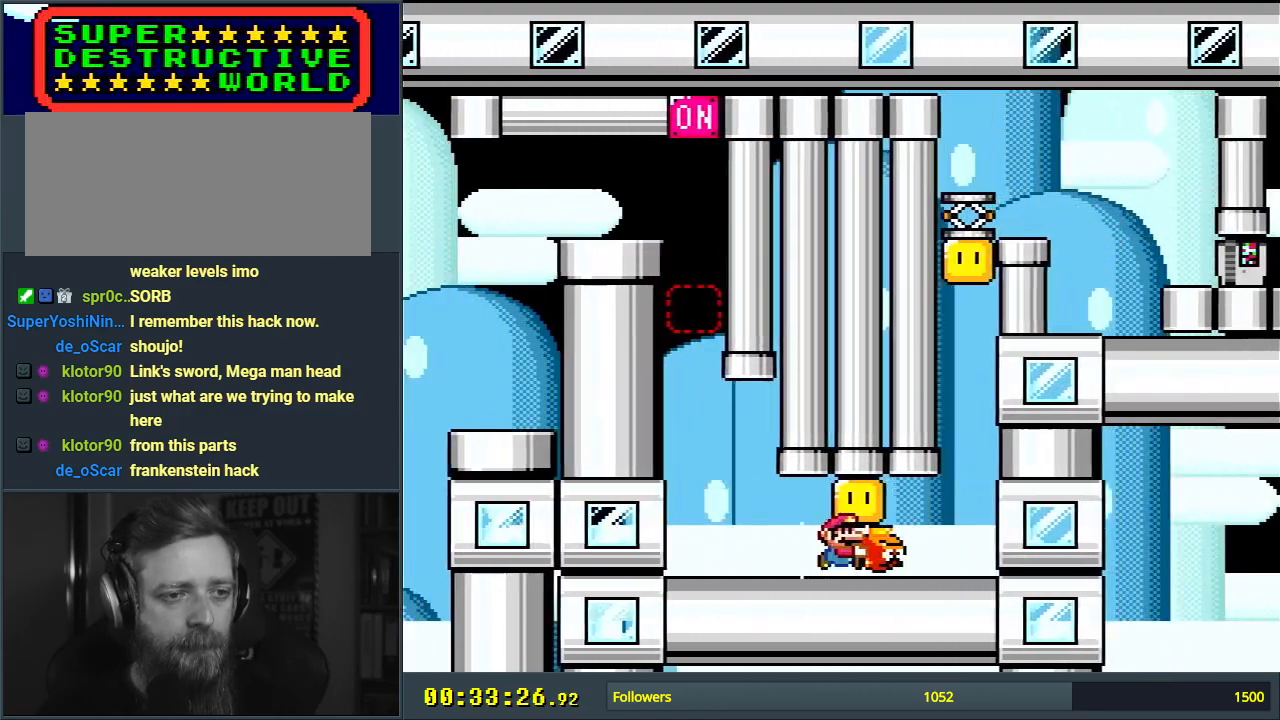
{"buttons": ["Y"], "events": [[100, "DPAD_RIGHT", "up"], [150, "DPAD_UP", "down"], [250, "Y", "up"], [400, "Y", "down"], [417, "DPAD_UP", "up"]]}
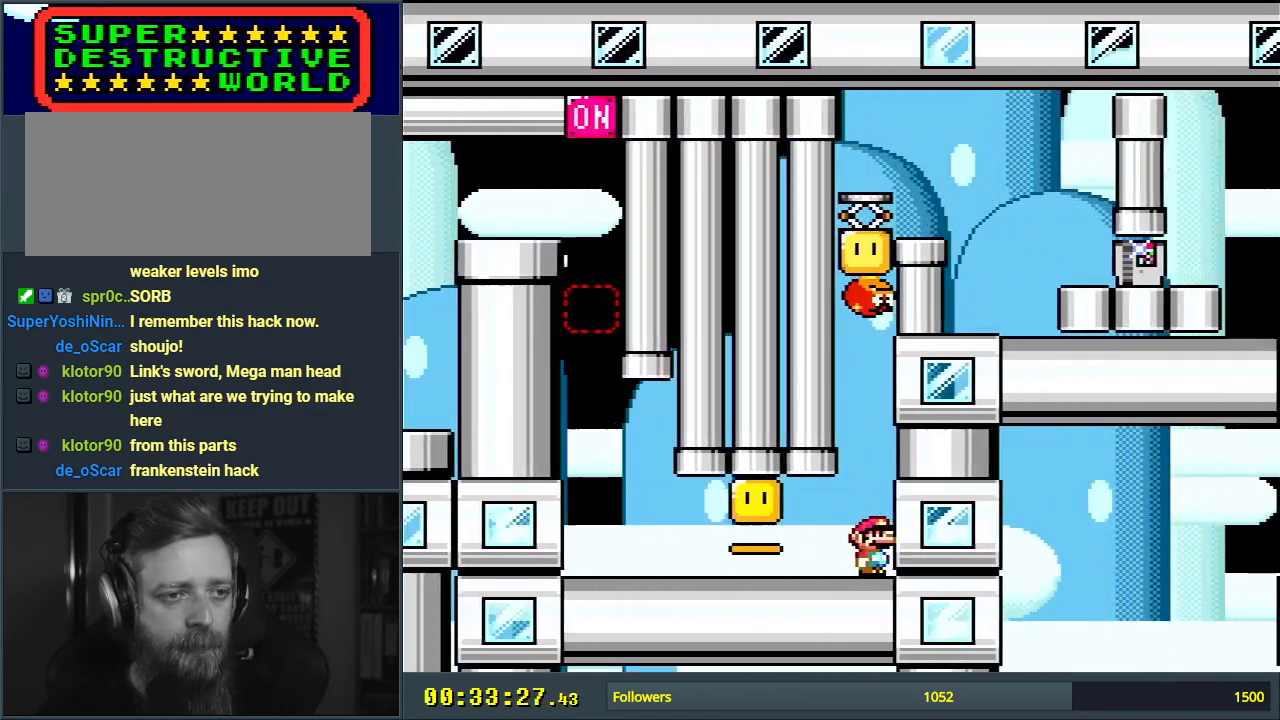
{"buttons": ["B", "Y"], "events": [[367, "B", "down"]]}
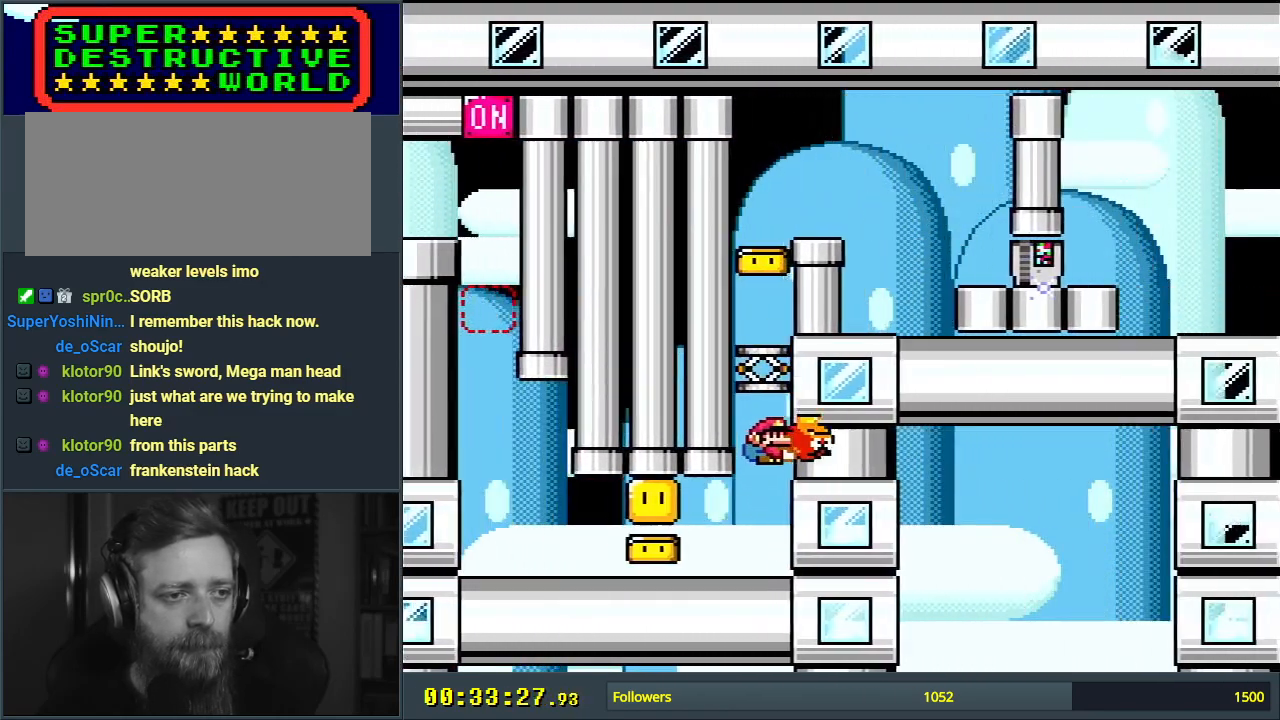
{"buttons": ["Y"], "events": [[33, "B", "up"]]}
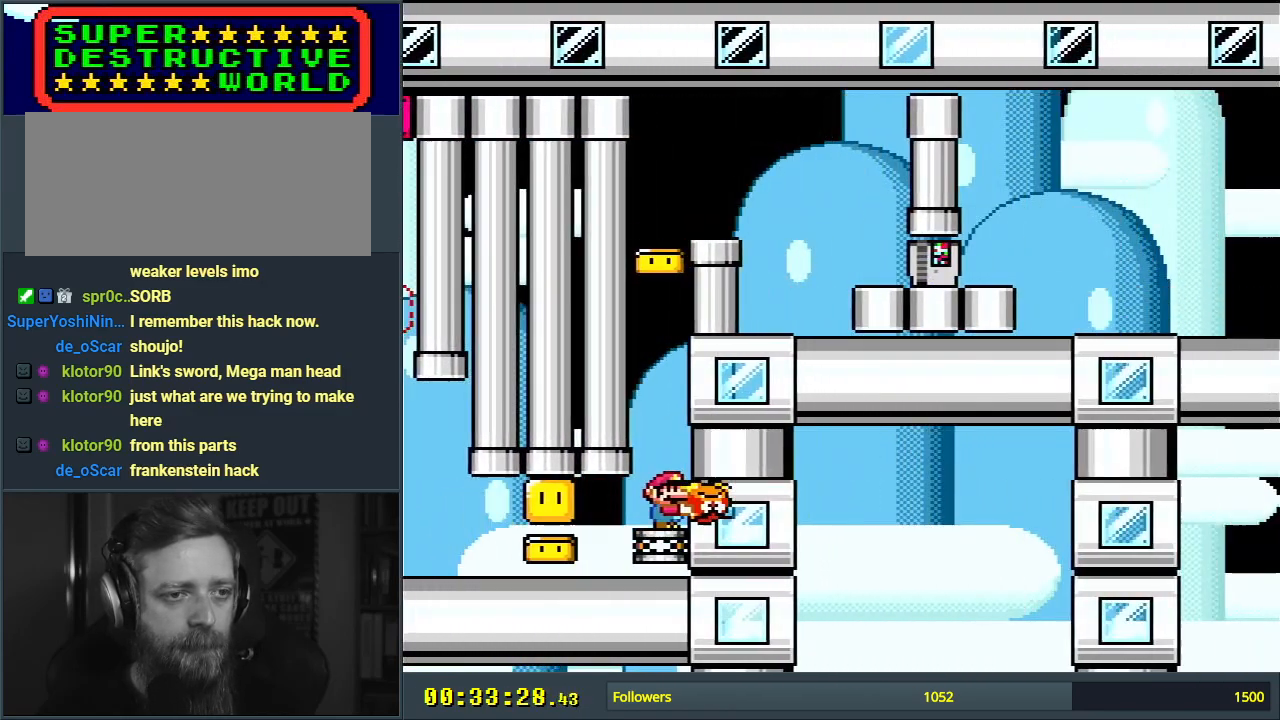
{"buttons": ["B", "Y", "DPAD_RIGHT"], "events": [[17, "B", "down"], [250, "DPAD_RIGHT", "down"]]}
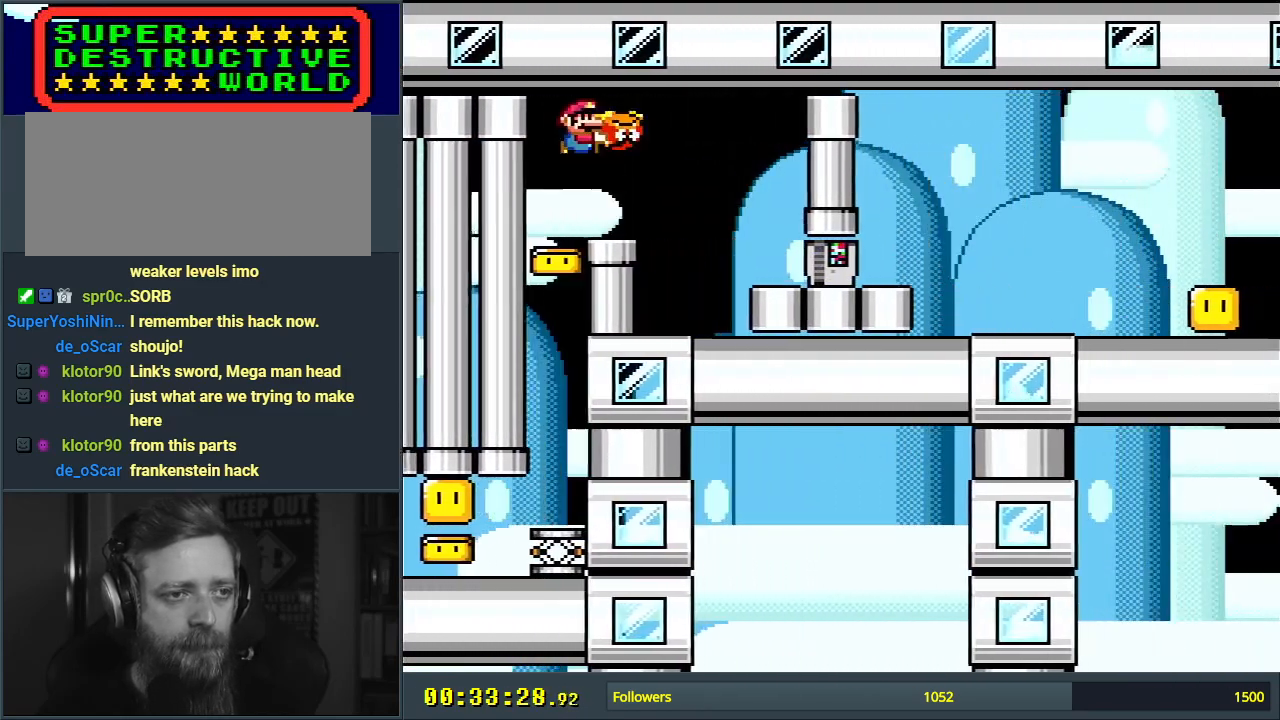
{"buttons": ["B", "Y", "DPAD_RIGHT"], "events": []}
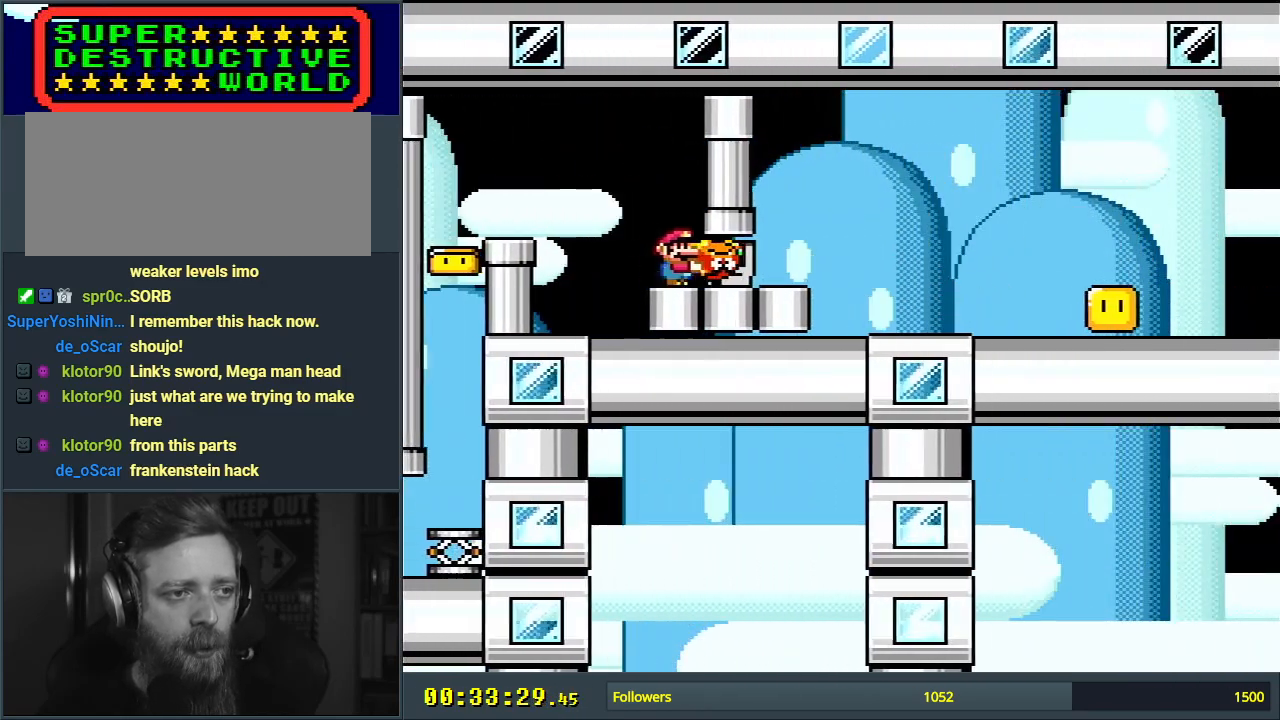
{"buttons": ["Y"], "events": [[100, "B", "up"], [200, "DPAD_RIGHT", "up"]]}
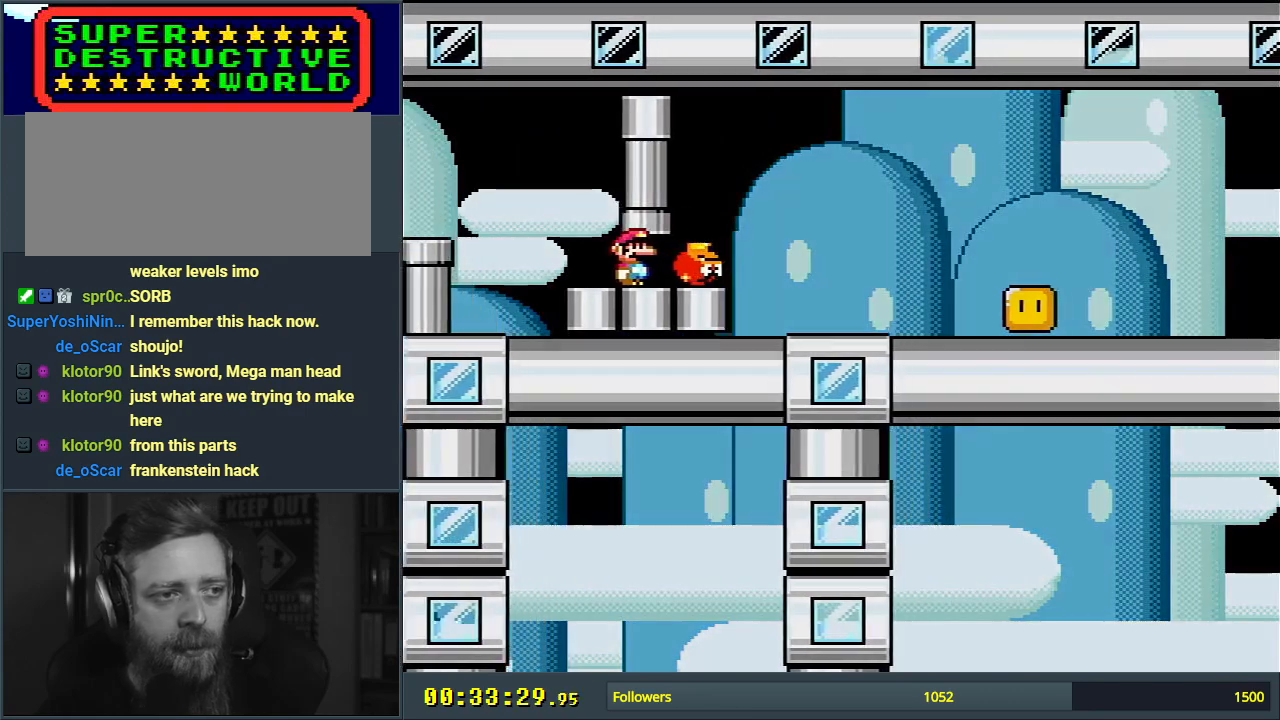
{"buttons": [], "events": [[250, "Y", "up"]]}